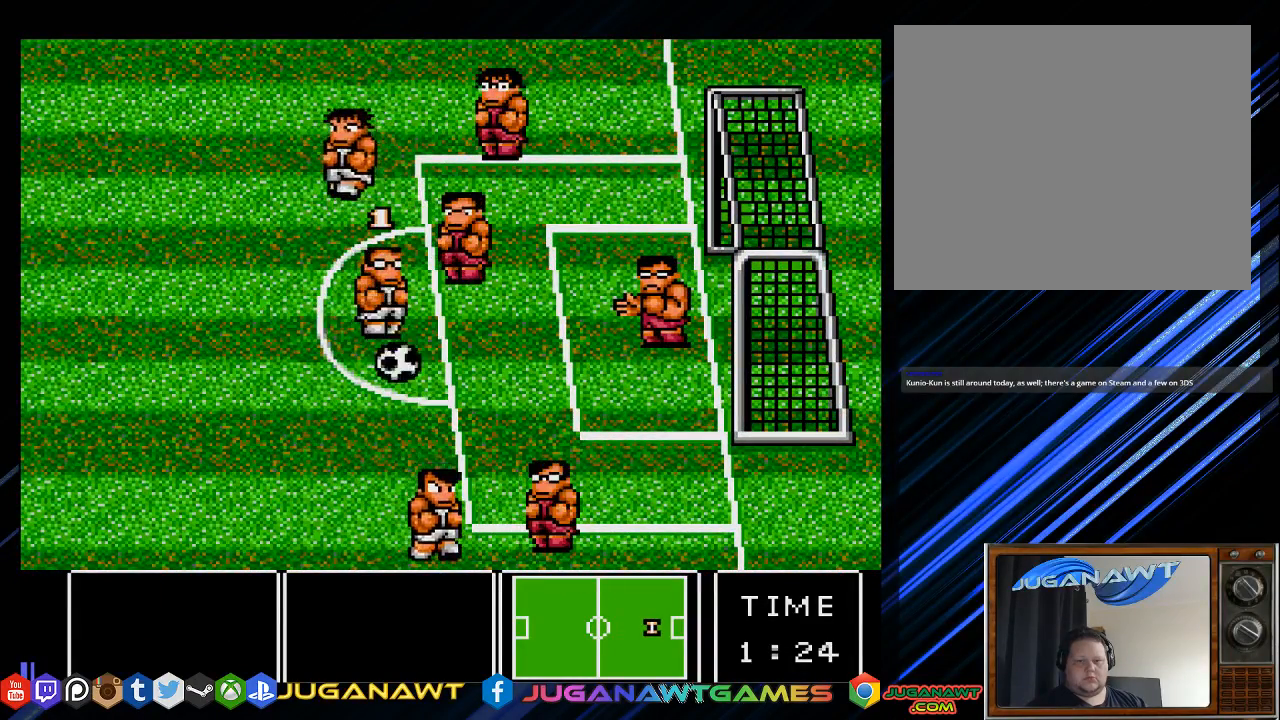
Gameplay with a controller (PlayStation layout); each line is a JSON object with the inputs held at the frame after it. "events" lists button and stick changes between this image and that frame as [ms after this image, input, new state], when the widget could be followed in between.
{"buttons": ["DPAD_RIGHT"], "left_stick": "center", "right_stick": "center", "events": [[17, "DPAD_DOWN", "down"], [50, "CIRCLE", "up"], [150, "CIRCLE", "down"], [217, "DPAD_DOWN", "up"], [250, "CIRCLE", "up"], [350, "CIRCLE", "down"], [450, "CIRCLE", "up"]]}
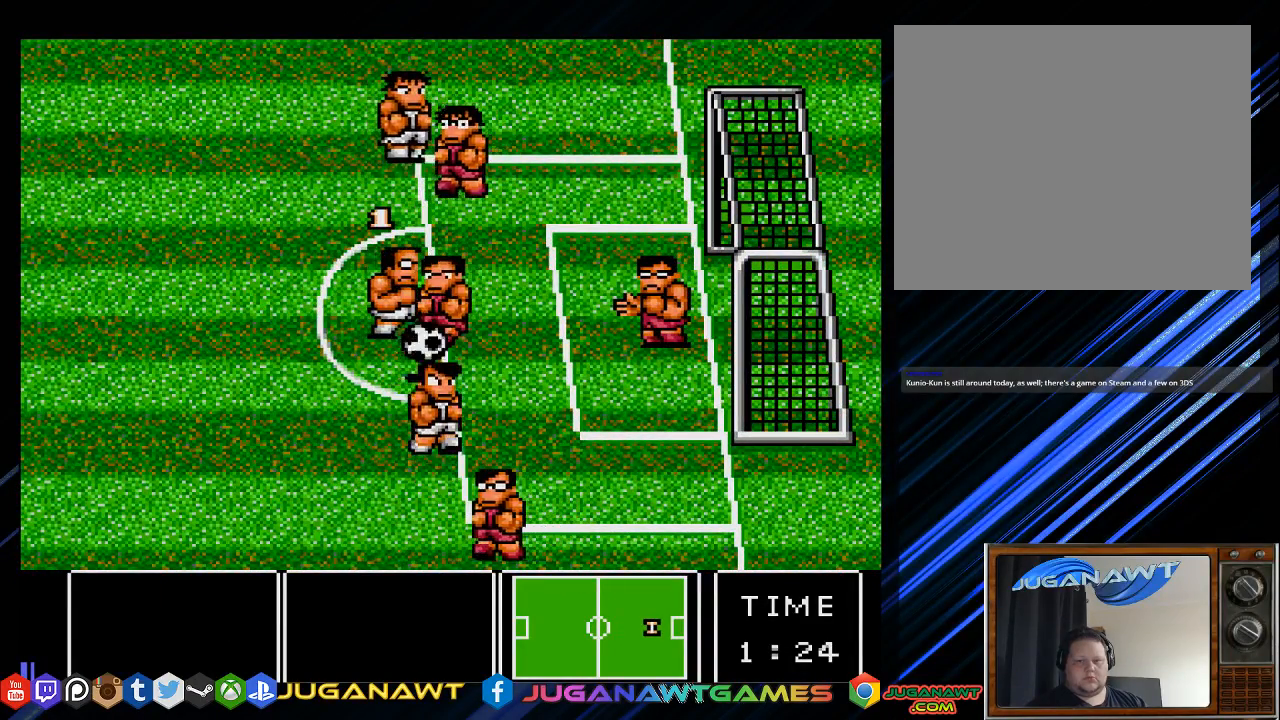
{"buttons": ["DPAD_RIGHT"], "left_stick": "center", "right_stick": "center", "events": [[50, "DPAD_DOWN", "down"], [117, "CIRCLE", "down"], [217, "CIRCLE", "up"], [317, "CIRCLE", "down"], [417, "CIRCLE", "up"], [467, "DPAD_DOWN", "up"]]}
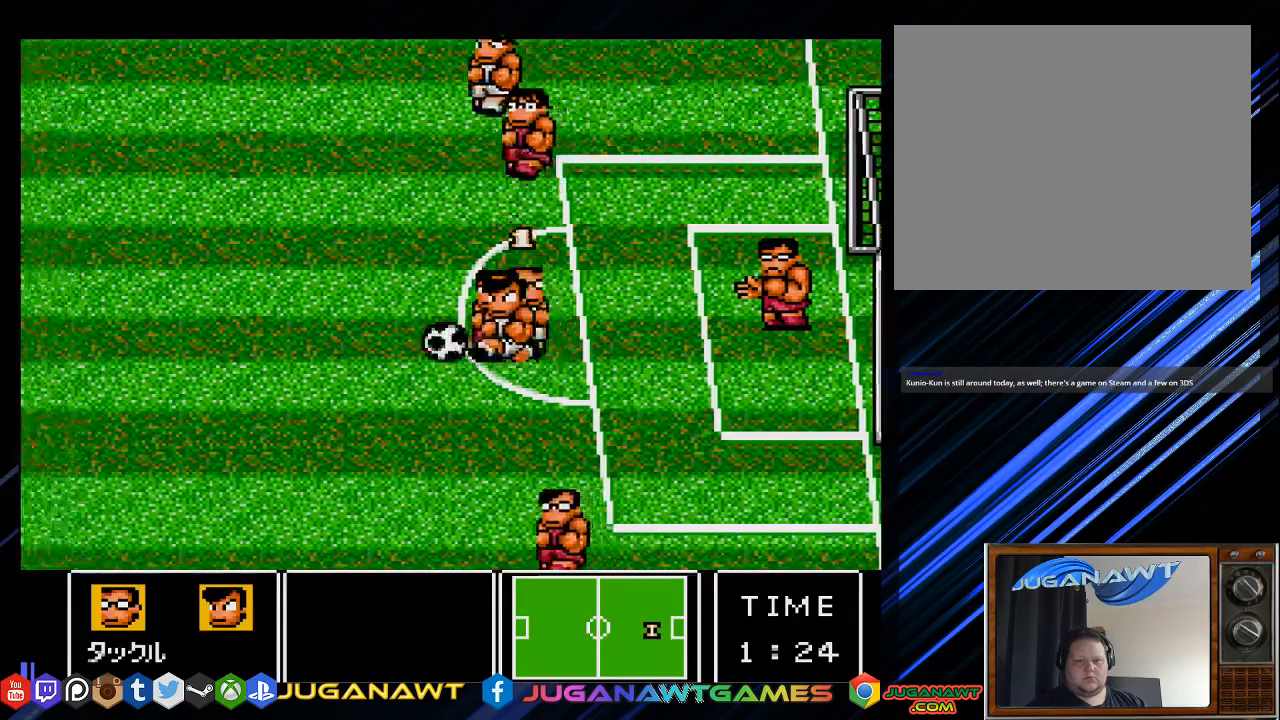
{"buttons": ["DPAD_DOWN", "DPAD_LEFT"], "left_stick": "center", "right_stick": "center", "events": [[17, "CIRCLE", "down"], [117, "CIRCLE", "up"], [233, "CIRCLE", "down"], [333, "CIRCLE", "up"], [367, "DPAD_RIGHT", "up"], [400, "DPAD_LEFT", "down"], [433, "DPAD_DOWN", "down"]]}
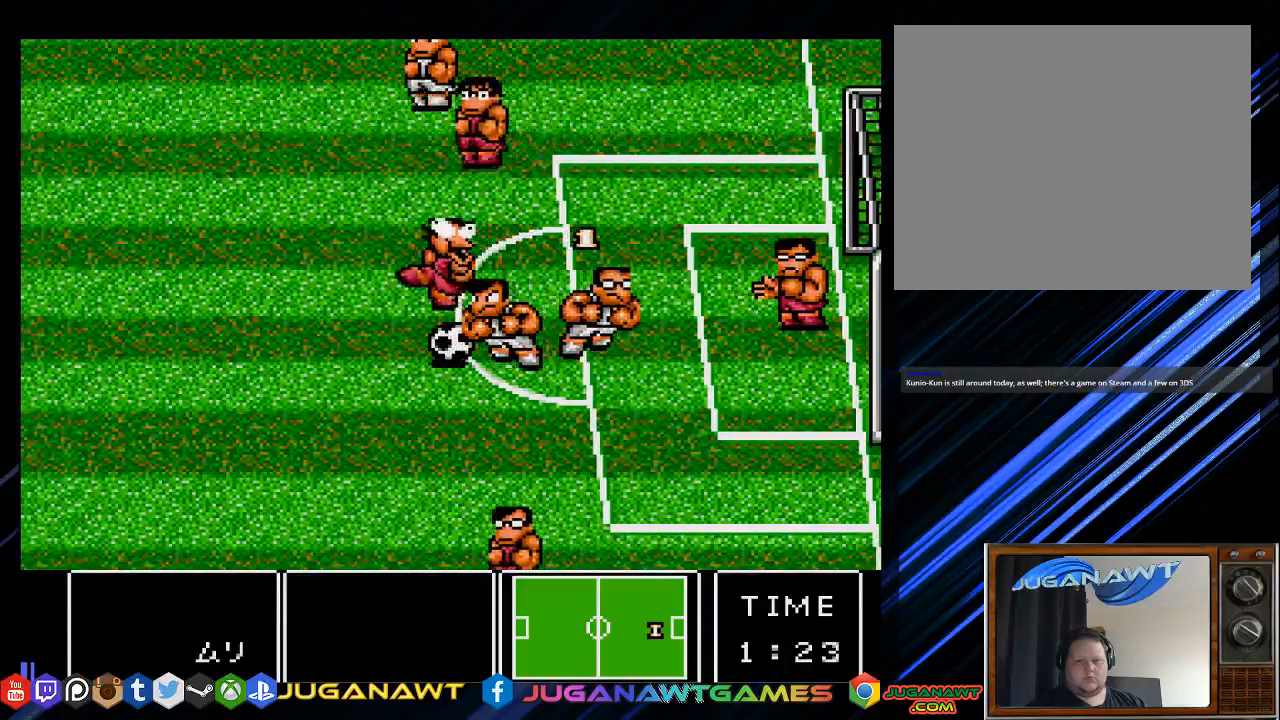
{"buttons": ["DPAD_LEFT"], "left_stick": "center", "right_stick": "center", "events": [[100, "DPAD_DOWN", "up"]]}
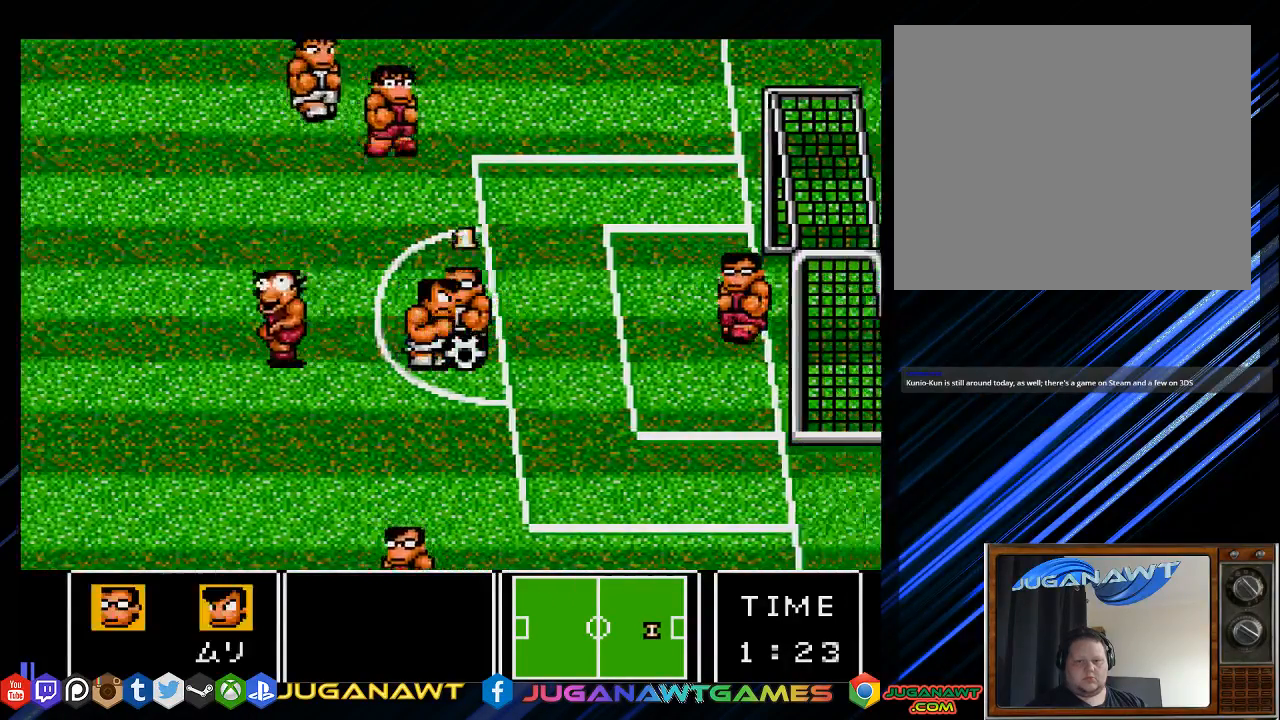
{"buttons": ["DPAD_RIGHT"], "left_stick": "center", "right_stick": "center", "events": [[100, "DPAD_DOWN", "down"], [267, "DPAD_LEFT", "up"], [283, "DPAD_RIGHT", "down"], [317, "DPAD_DOWN", "up"], [433, "CIRCLE", "down"], [500, "CIRCLE", "up"]]}
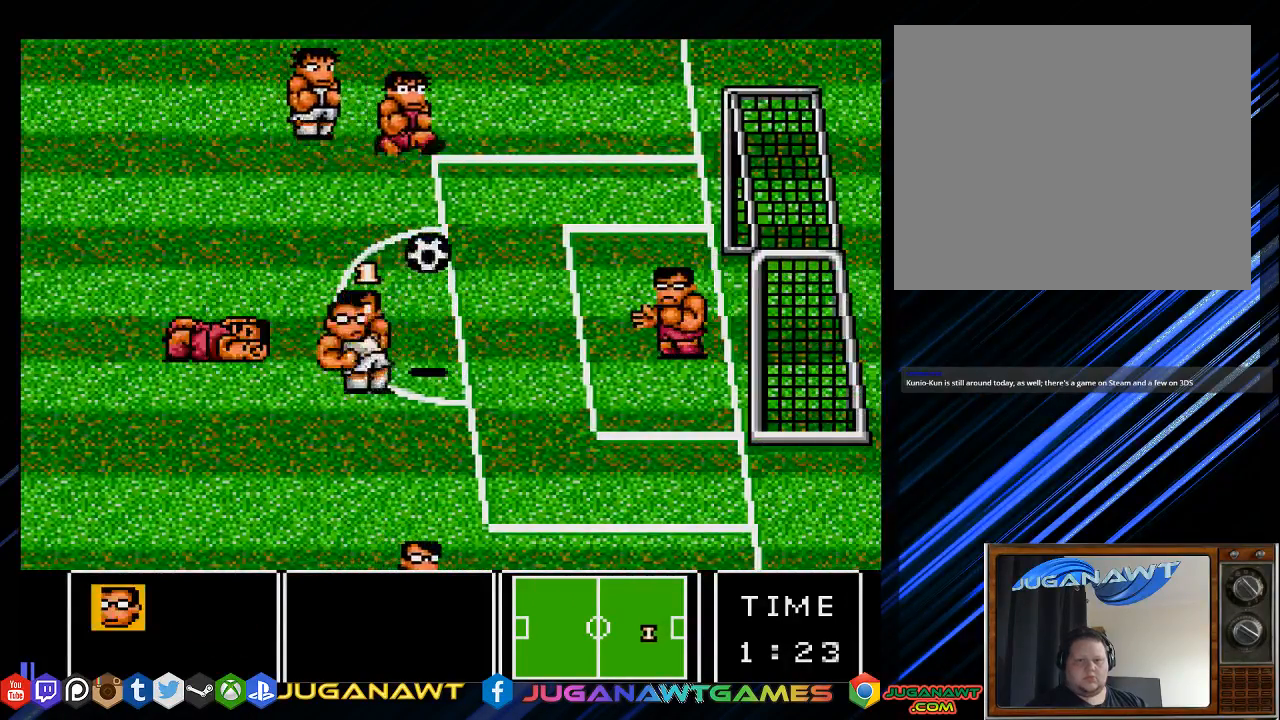
{"buttons": ["CIRCLE", "DPAD_UP", "DPAD_RIGHT"], "left_stick": "center", "right_stick": "center", "events": [[83, "DPAD_UP", "down"], [250, "CIRCLE", "down"], [367, "CIRCLE", "up"], [450, "CIRCLE", "down"]]}
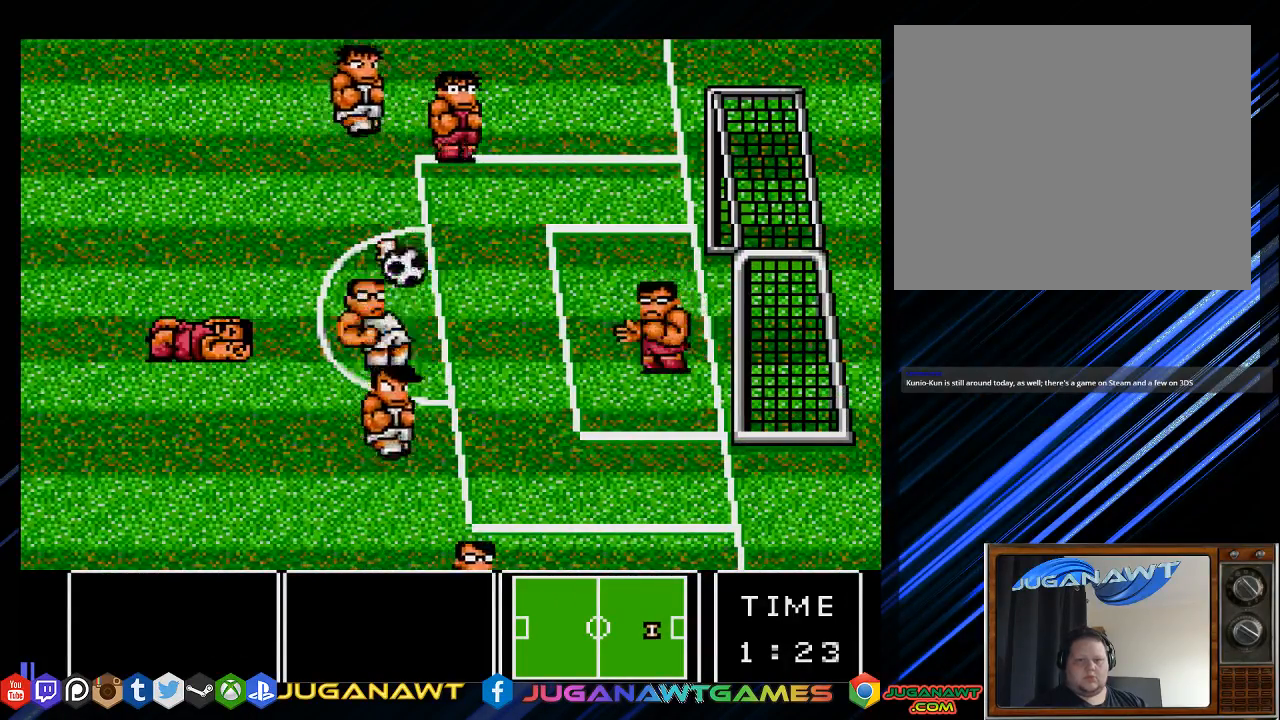
{"buttons": ["DPAD_UP", "DPAD_RIGHT"], "left_stick": "center", "right_stick": "center", "events": [[50, "CIRCLE", "up"], [233, "CIRCLE", "down"], [233, "DPAD_UP", "up"], [283, "CIRCLE", "up"], [317, "DPAD_UP", "down"], [417, "CIRCLE", "down"], [483, "CIRCLE", "up"]]}
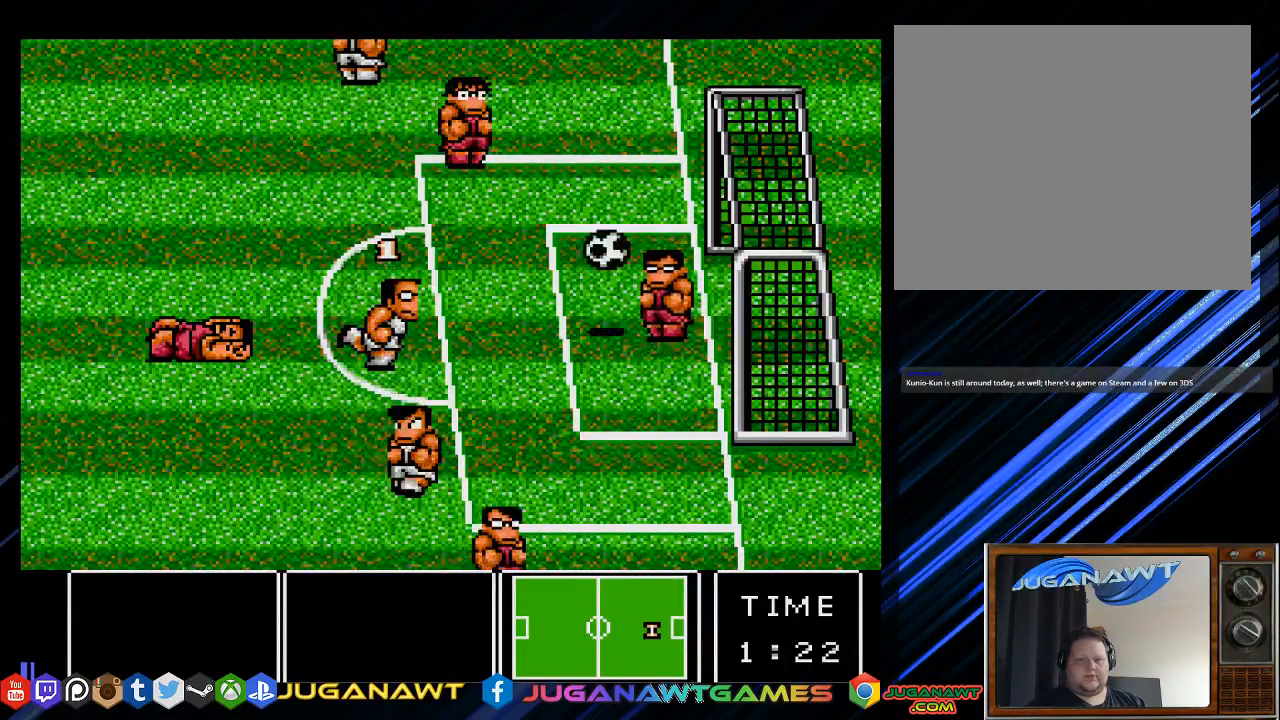
{"buttons": ["DPAD_UP", "DPAD_RIGHT"], "left_stick": "center", "right_stick": "center", "events": []}
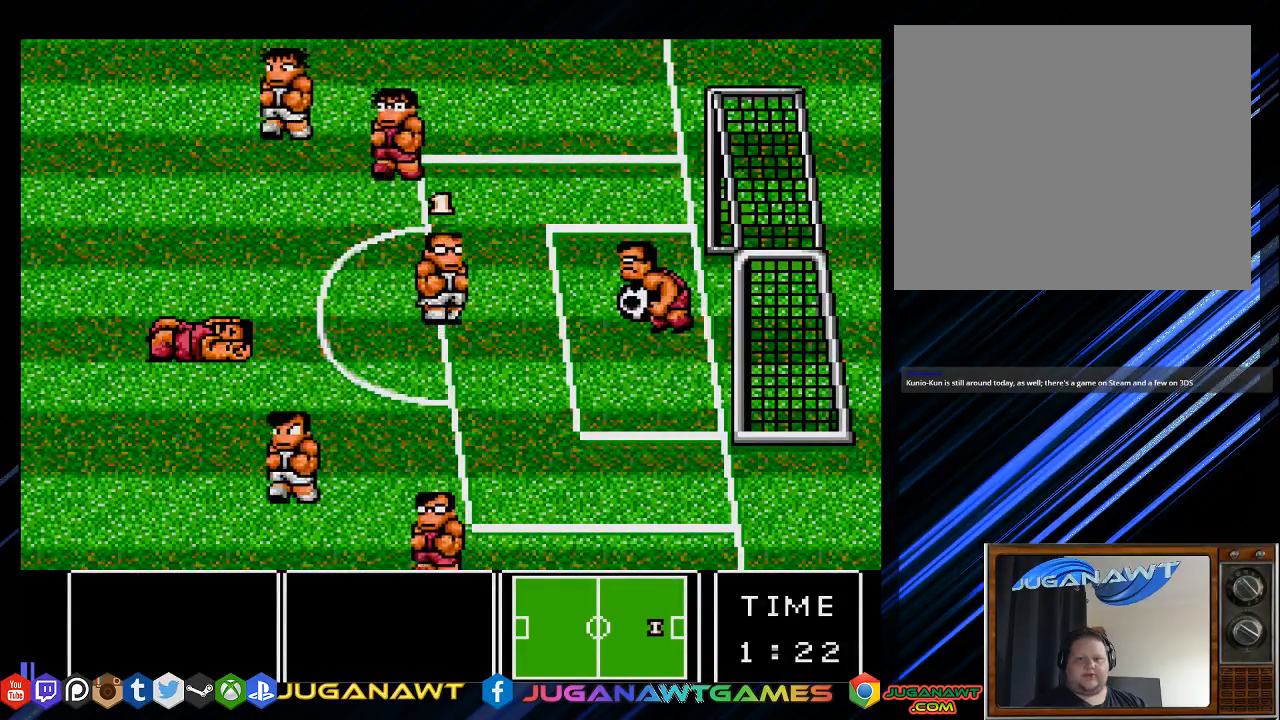
{"buttons": ["DPAD_DOWN", "DPAD_LEFT"], "left_stick": "center", "right_stick": "center", "events": [[17, "DPAD_UP", "up"], [67, "DPAD_DOWN", "down"], [200, "DPAD_RIGHT", "up"], [267, "DPAD_LEFT", "down"]]}
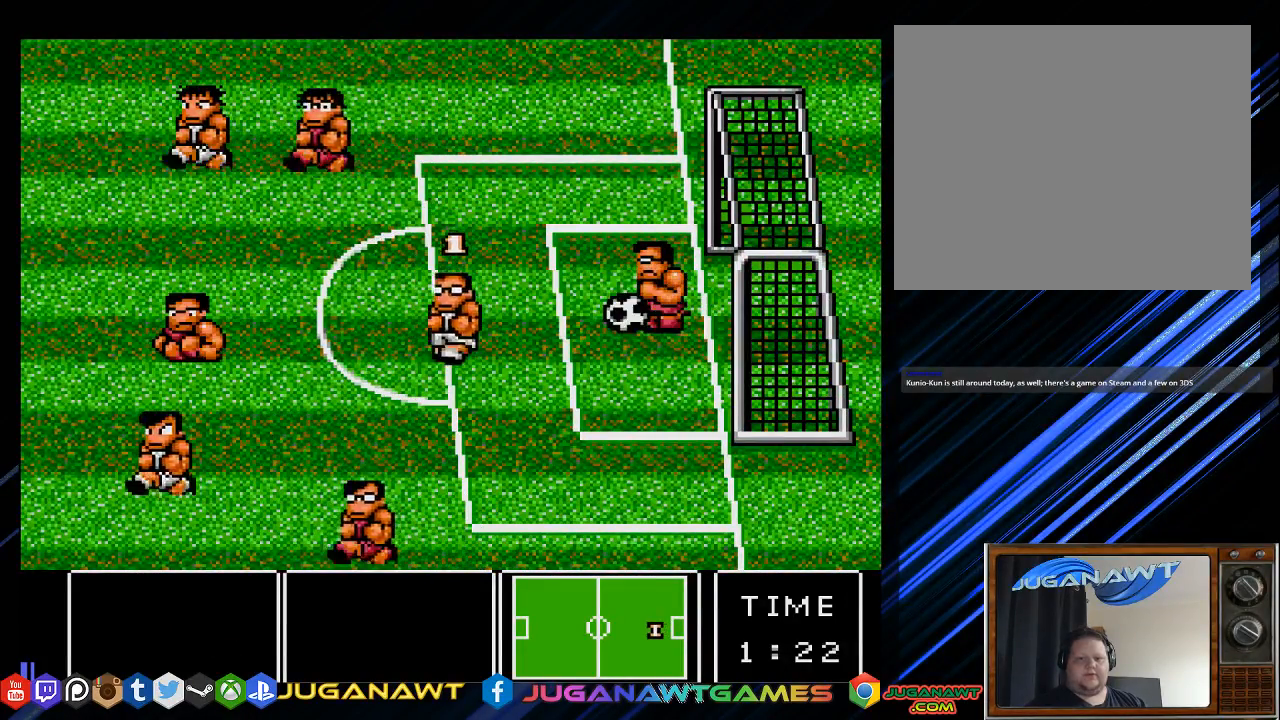
{"buttons": ["DPAD_UP", "DPAD_LEFT"], "left_stick": "center", "right_stick": "center", "events": [[67, "DPAD_DOWN", "up"], [267, "DPAD_UP", "down"]]}
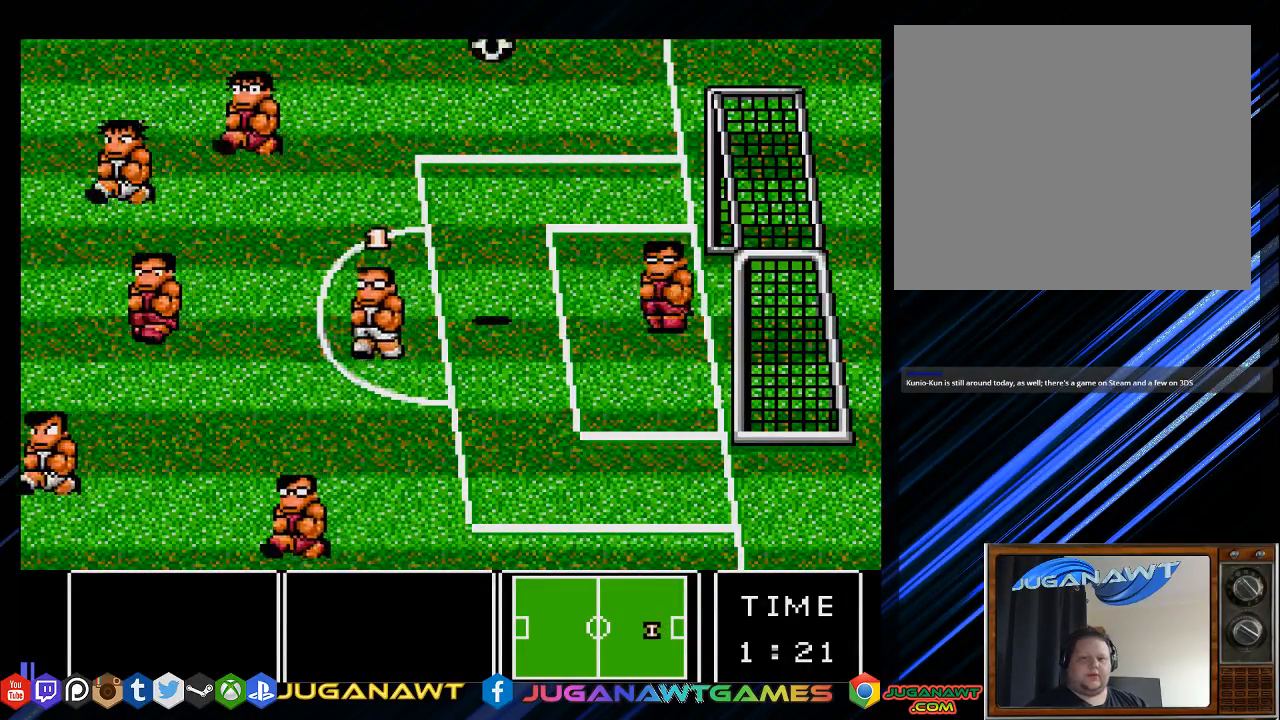
{"buttons": ["DPAD_LEFT"], "left_stick": "center", "right_stick": "center", "events": [[483, "DPAD_UP", "up"]]}
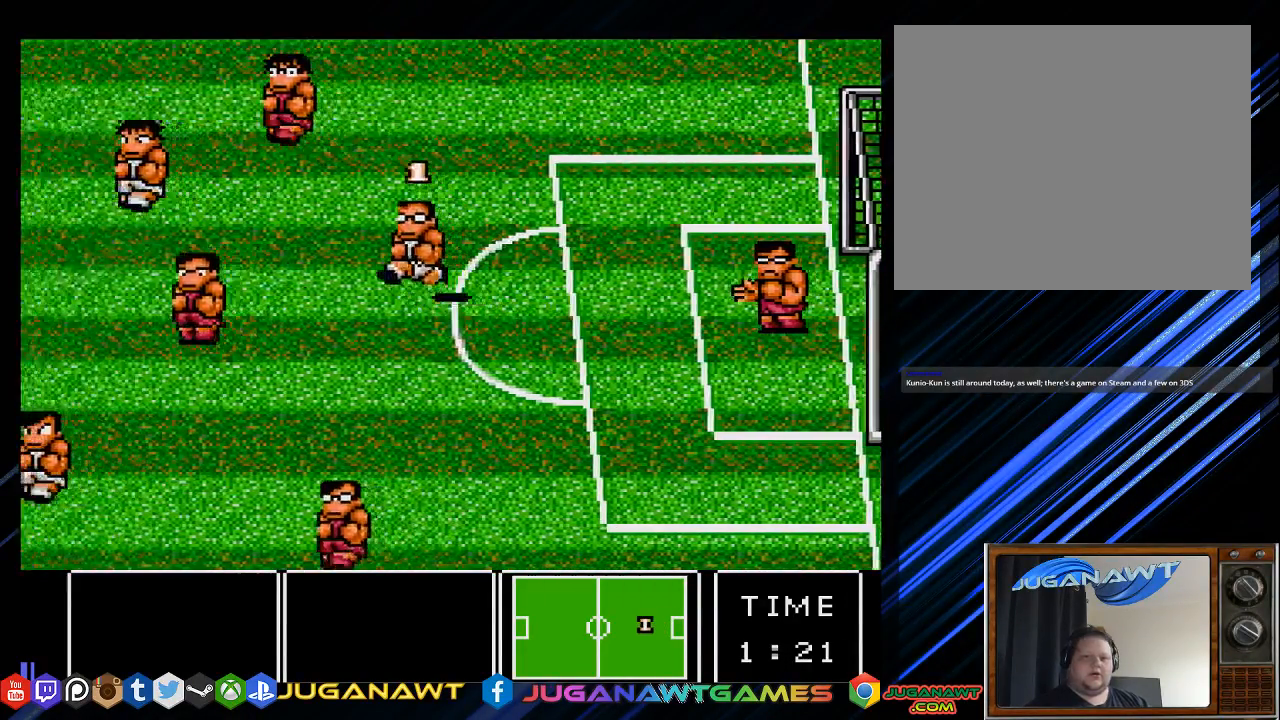
{"buttons": ["DPAD_LEFT"], "left_stick": "center", "right_stick": "center", "events": []}
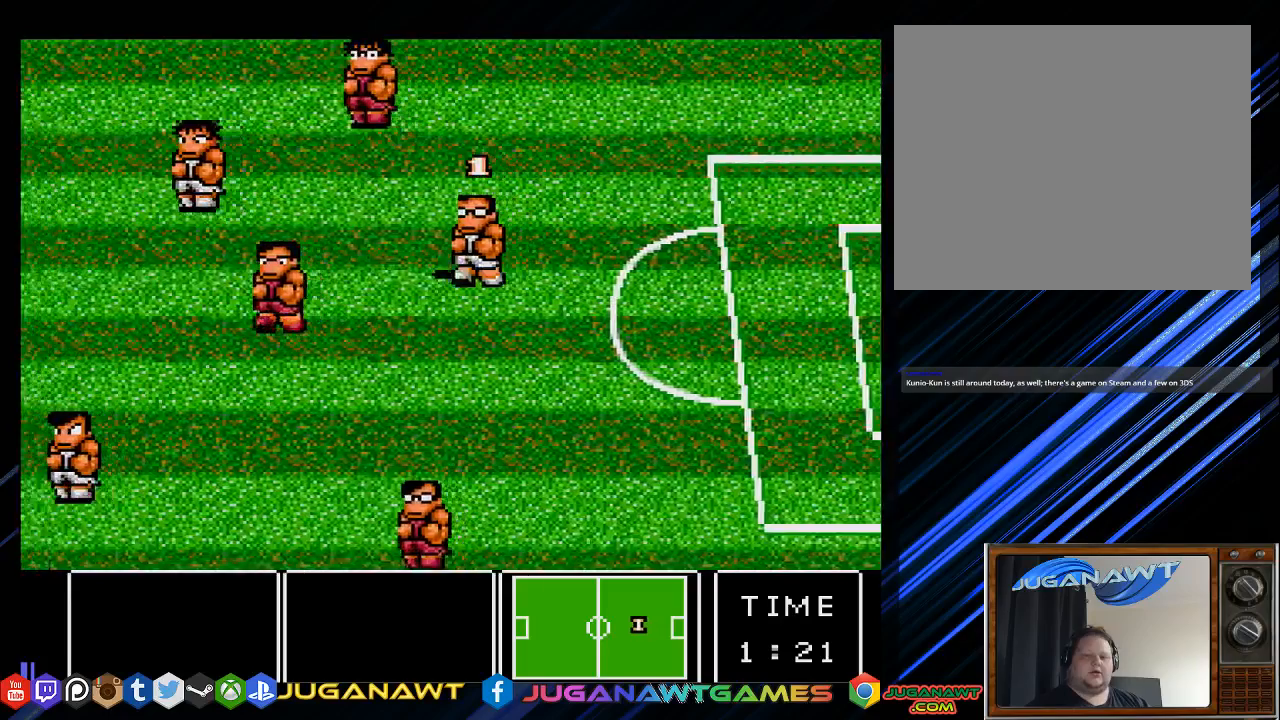
{"buttons": ["DPAD_LEFT"], "left_stick": "center", "right_stick": "center", "events": [[17, "CROSS", "down"], [183, "CROSS", "up"]]}
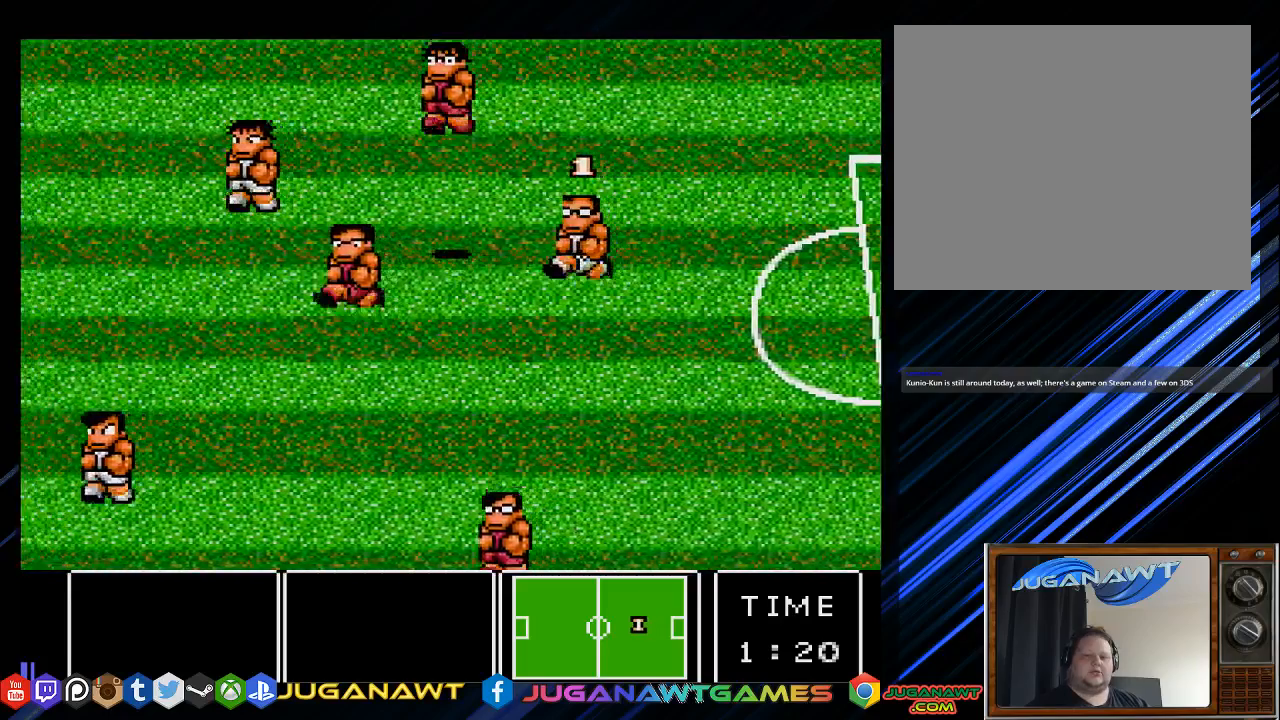
{"buttons": ["DPAD_LEFT"], "left_stick": "center", "right_stick": "center", "events": [[150, "DPAD_UP", "down"], [283, "DPAD_LEFT", "up"], [350, "DPAD_LEFT", "down"], [450, "DPAD_UP", "up"]]}
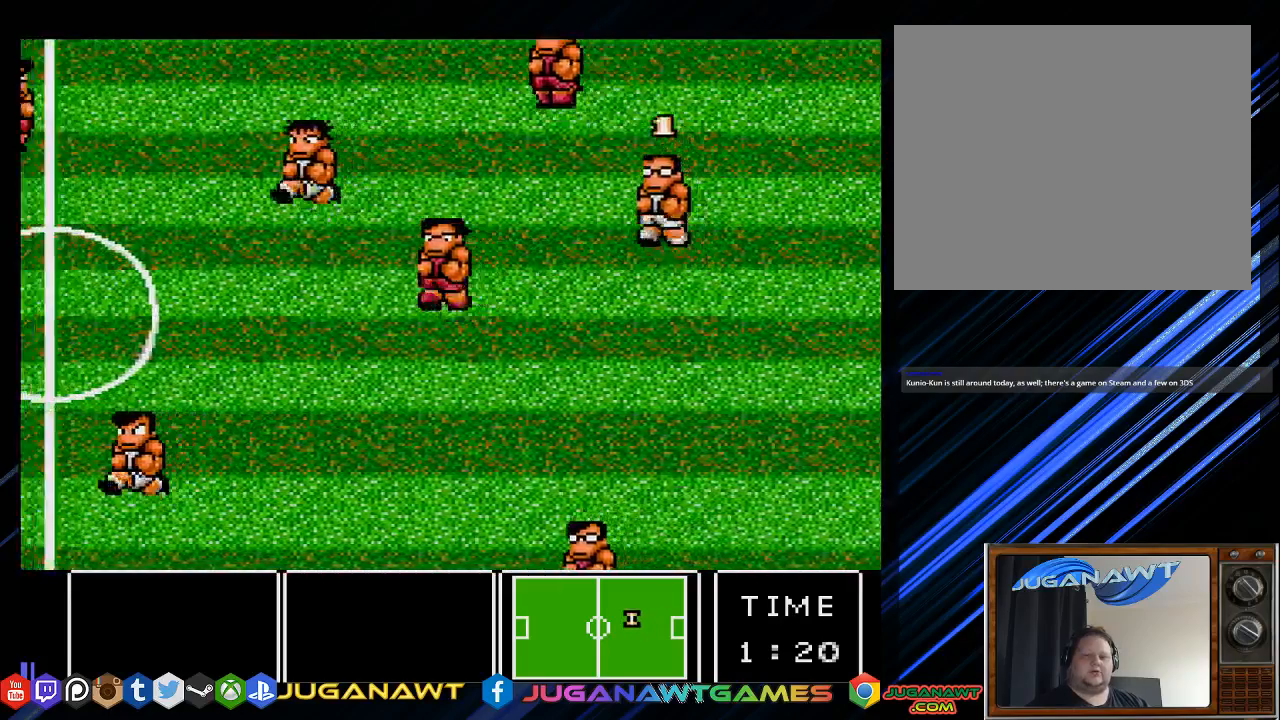
{"buttons": ["DPAD_LEFT"], "left_stick": "center", "right_stick": "center", "events": [[17, "DPAD_UP", "down"], [250, "DPAD_UP", "up"]]}
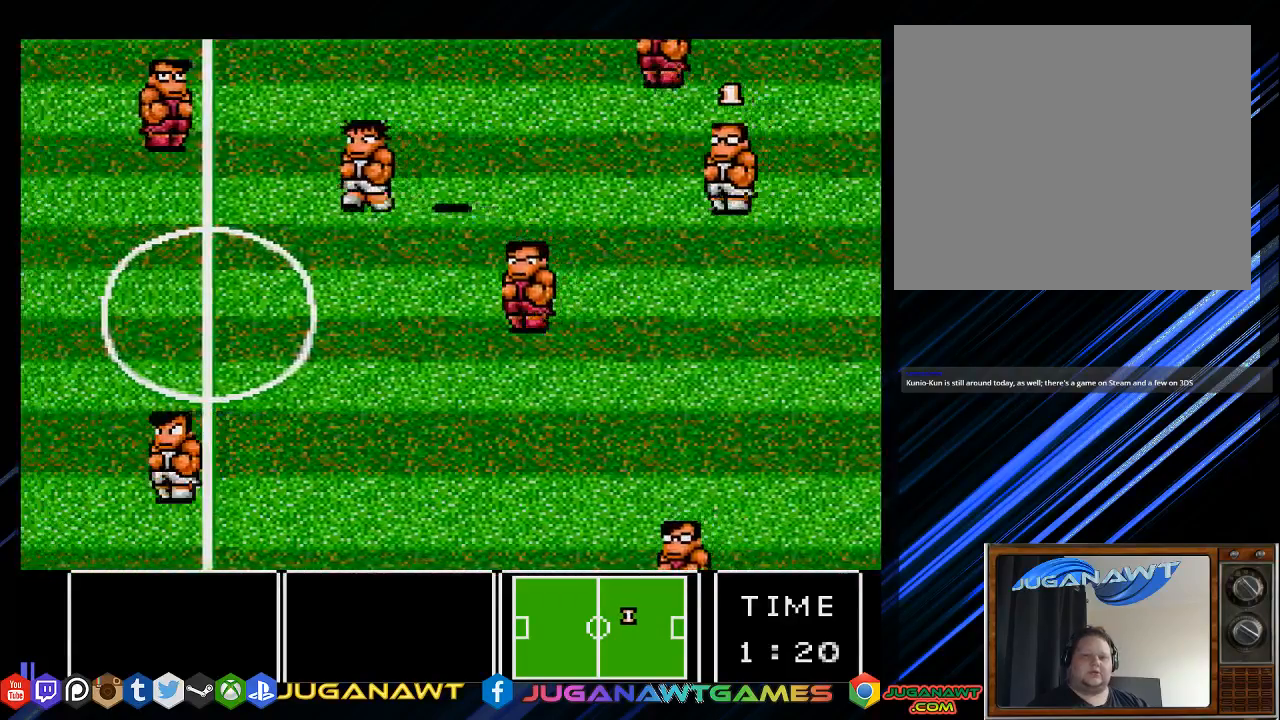
{"buttons": ["DPAD_UP", "DPAD_LEFT"], "left_stick": "center", "right_stick": "center", "events": [[300, "DPAD_UP", "down"]]}
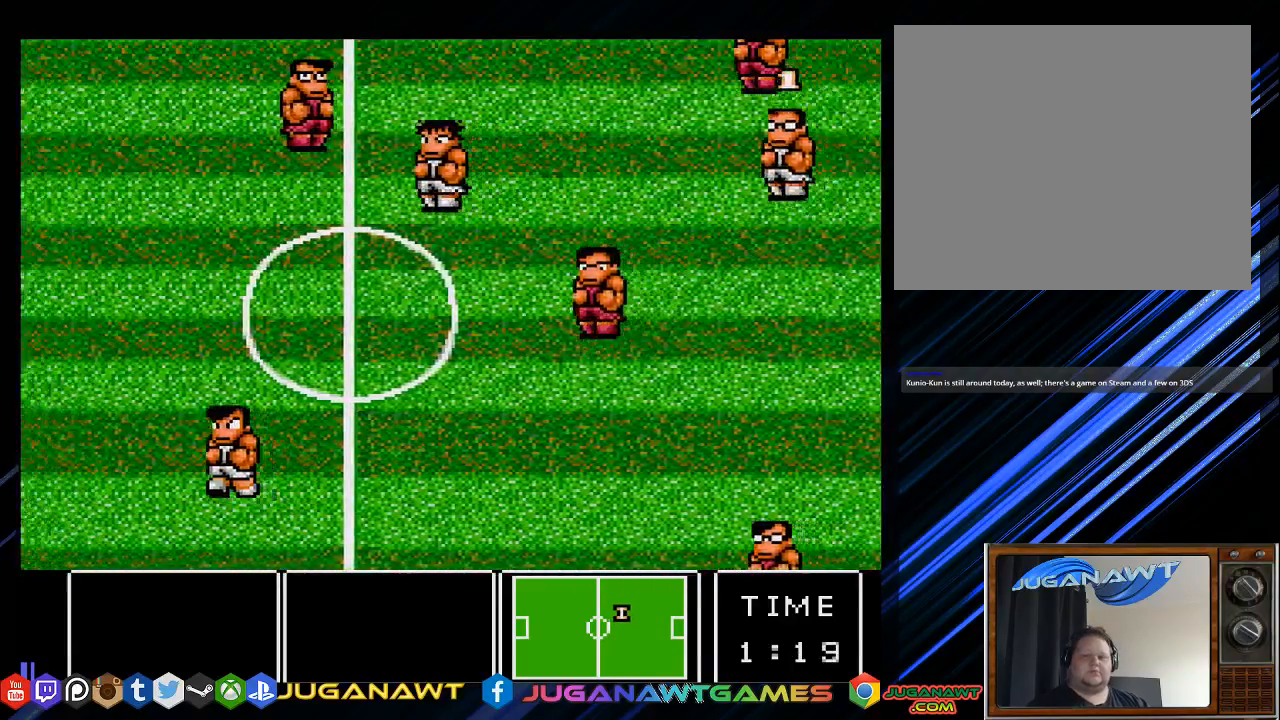
{"buttons": ["DPAD_LEFT"], "left_stick": "center", "right_stick": "center", "events": [[100, "DPAD_UP", "up"]]}
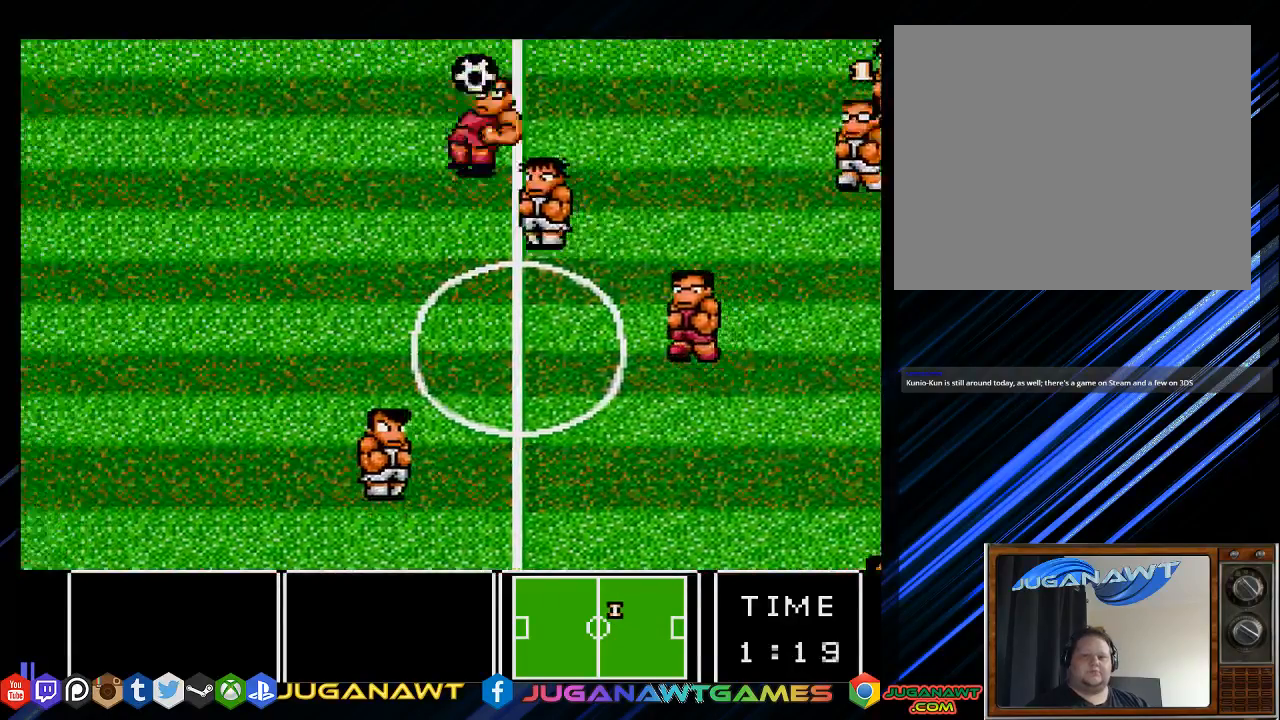
{"buttons": ["DPAD_LEFT"], "left_stick": "center", "right_stick": "center", "events": []}
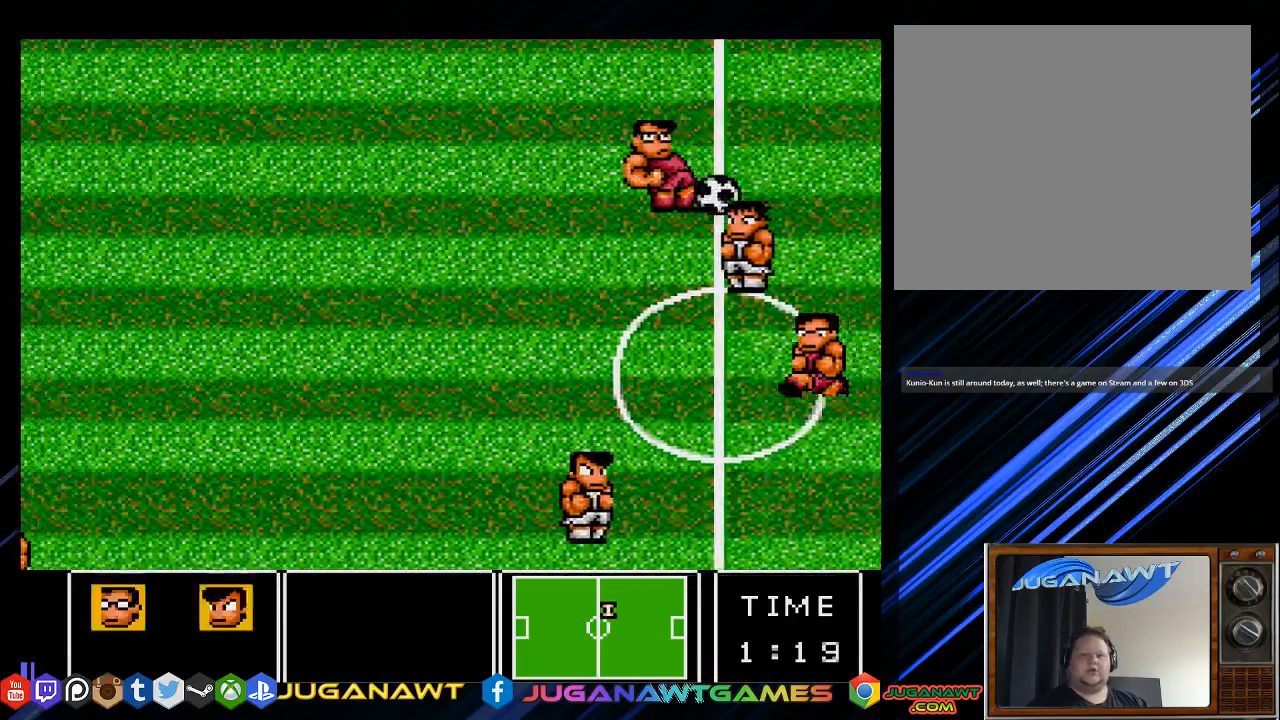
{"buttons": ["DPAD_LEFT"], "left_stick": "center", "right_stick": "center", "events": []}
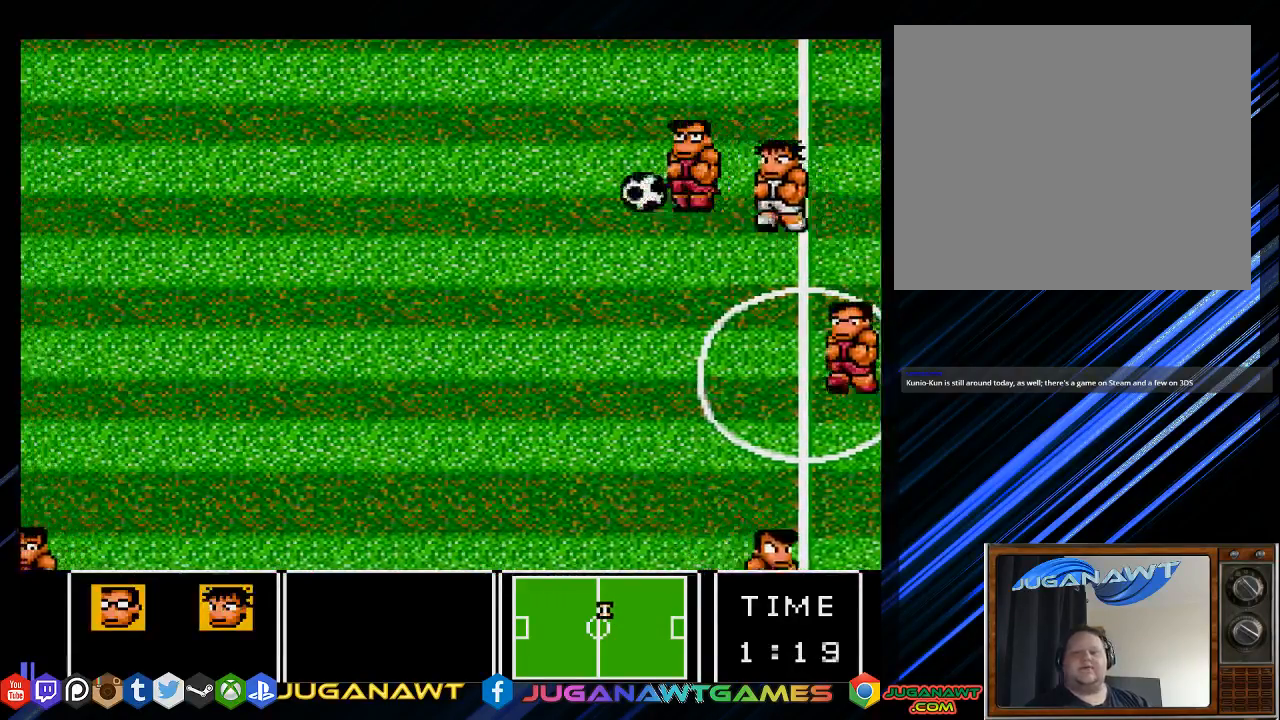
{"buttons": ["DPAD_LEFT"], "left_stick": "center", "right_stick": "center", "events": []}
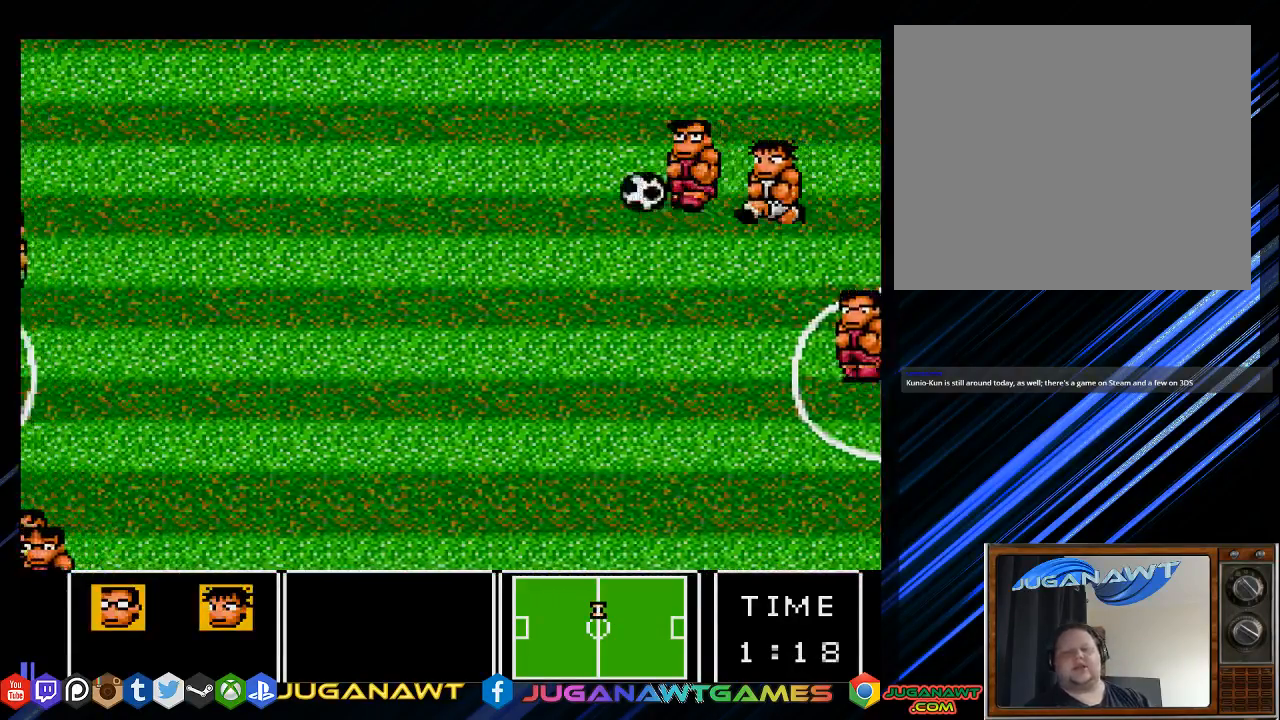
{"buttons": ["DPAD_LEFT"], "left_stick": "center", "right_stick": "center", "events": []}
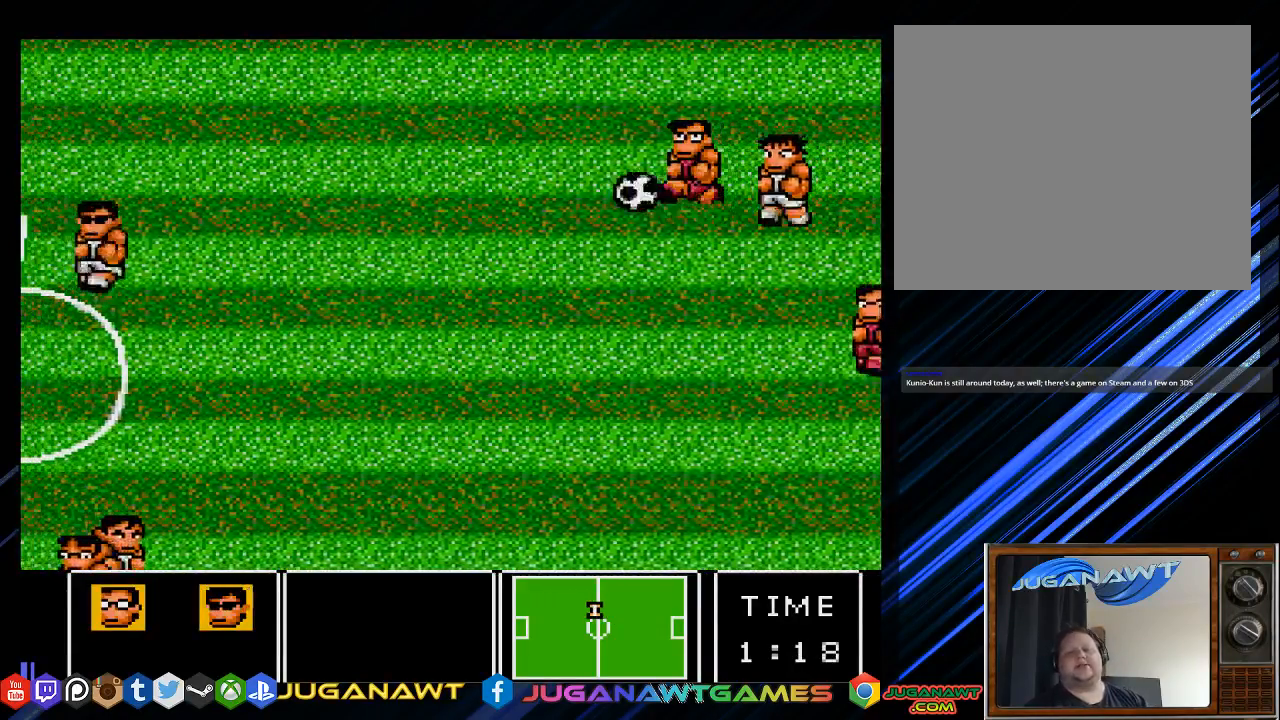
{"buttons": ["DPAD_LEFT"], "left_stick": "center", "right_stick": "center", "events": []}
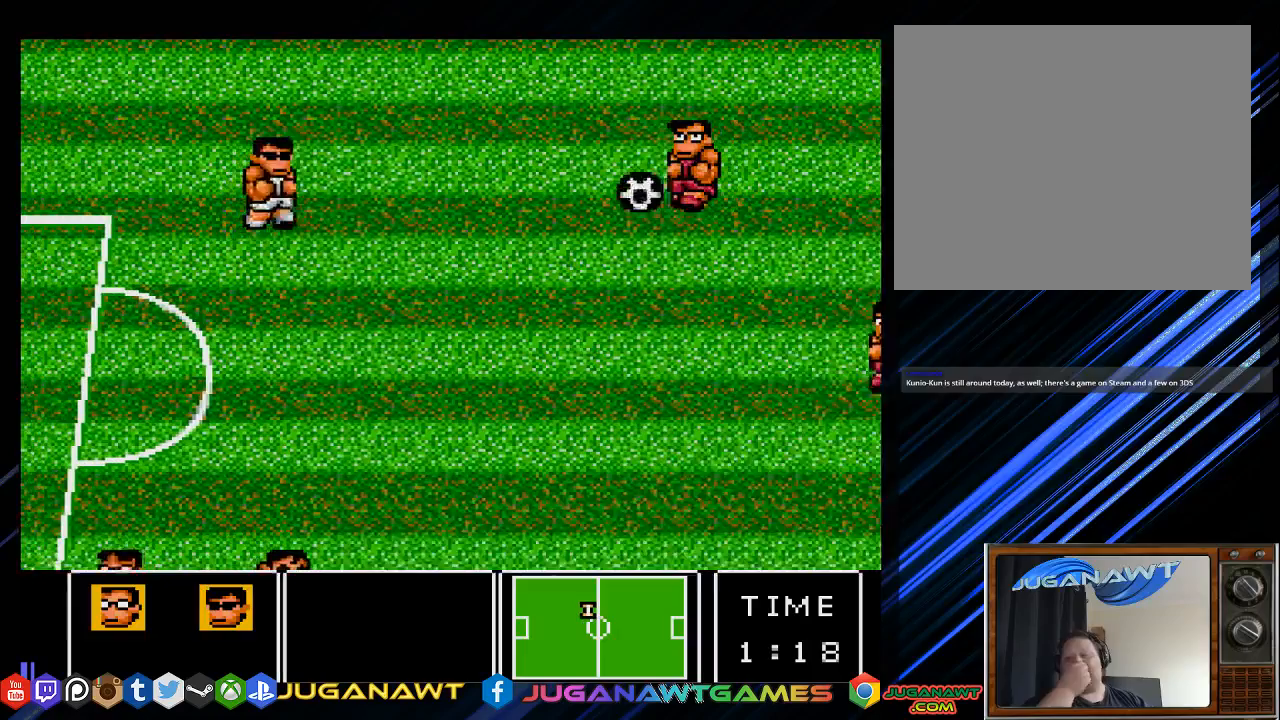
{"buttons": ["DPAD_LEFT"], "left_stick": "center", "right_stick": "center", "events": []}
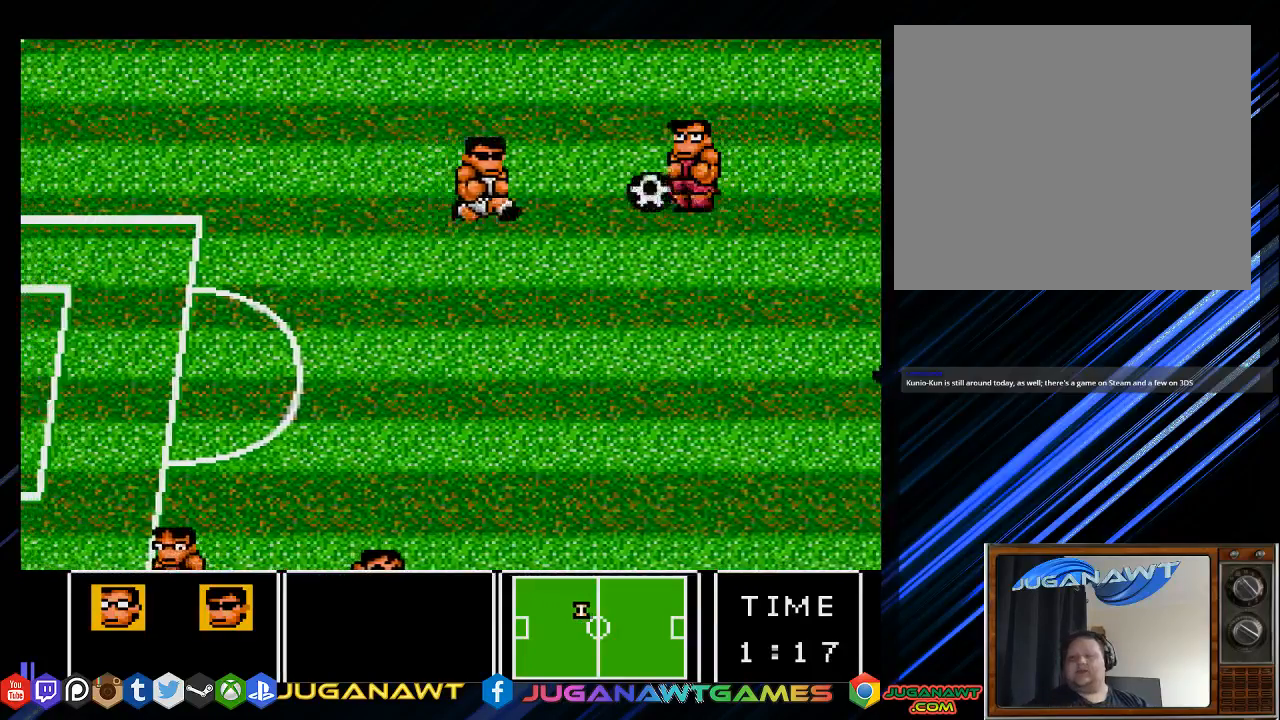
{"buttons": ["DPAD_LEFT"], "left_stick": "center", "right_stick": "center", "events": []}
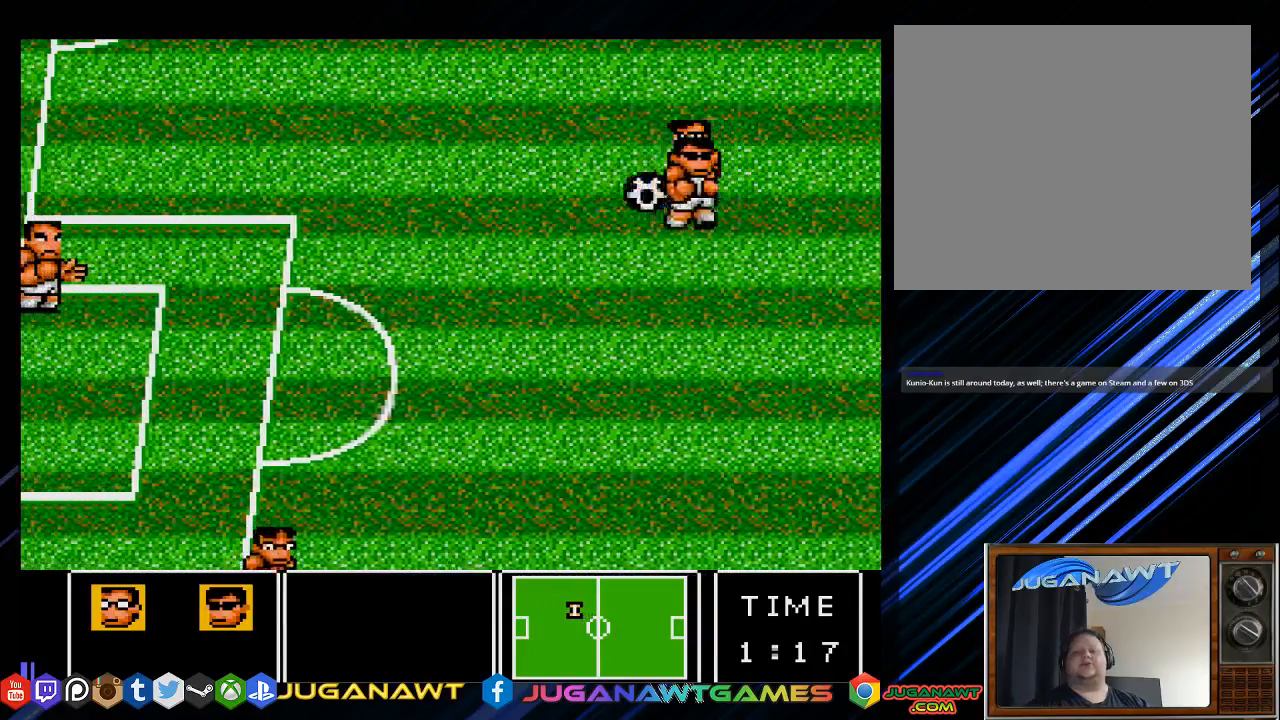
{"buttons": ["CIRCLE", "DPAD_LEFT"], "left_stick": "center", "right_stick": "center", "events": [[133, "DPAD_UP", "down"], [367, "DPAD_UP", "up"], [400, "CIRCLE", "down"]]}
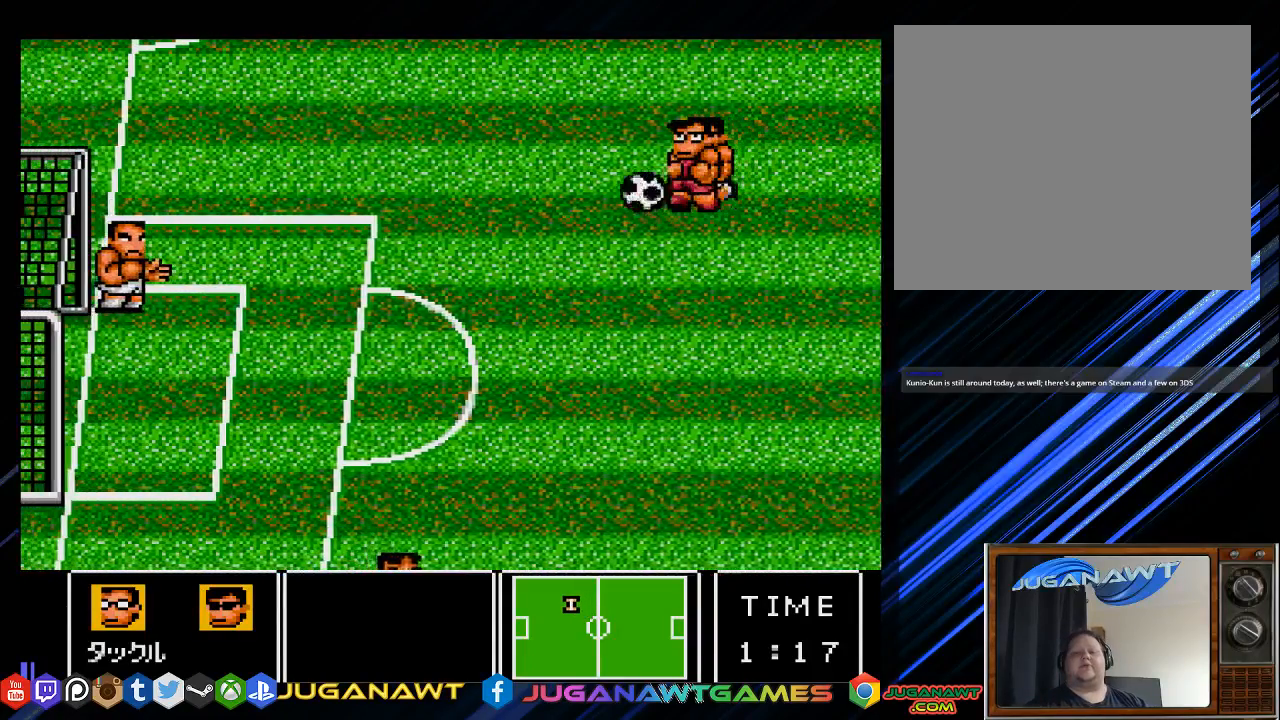
{"buttons": ["DPAD_LEFT"], "left_stick": "center", "right_stick": "center", "events": [[33, "CIRCLE", "up"]]}
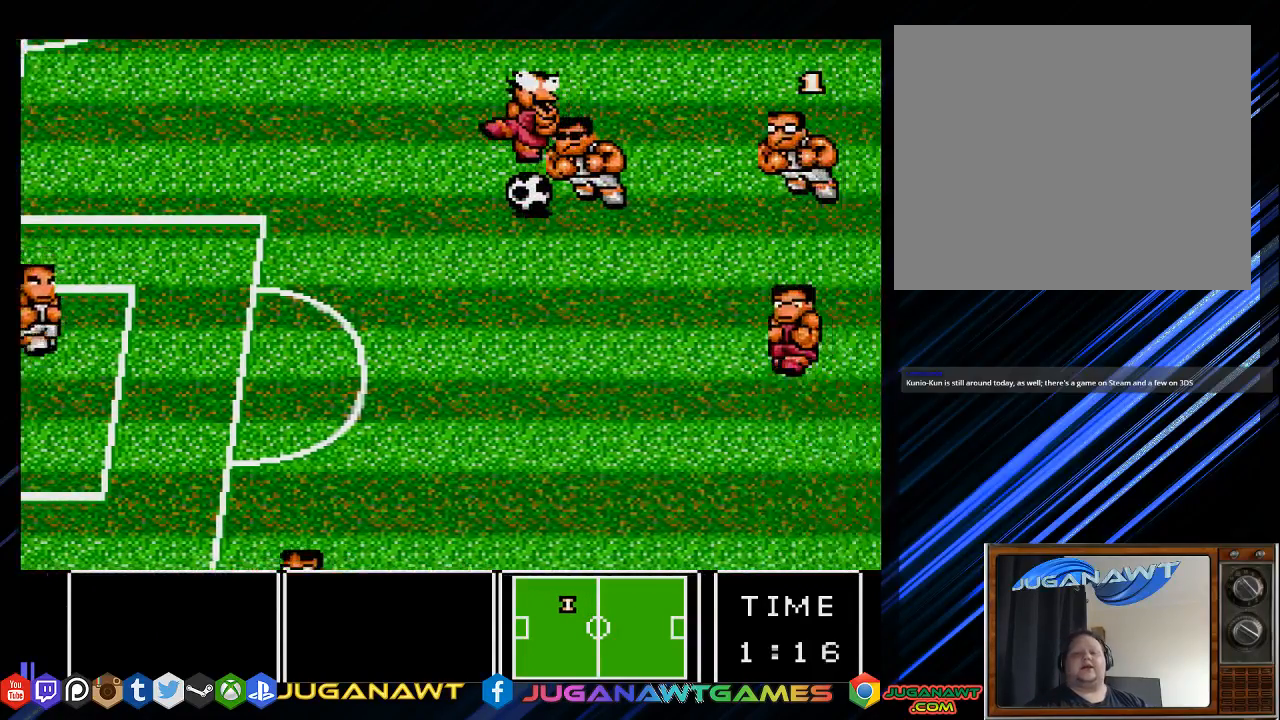
{"buttons": ["DPAD_LEFT"], "left_stick": "center", "right_stick": "center", "events": []}
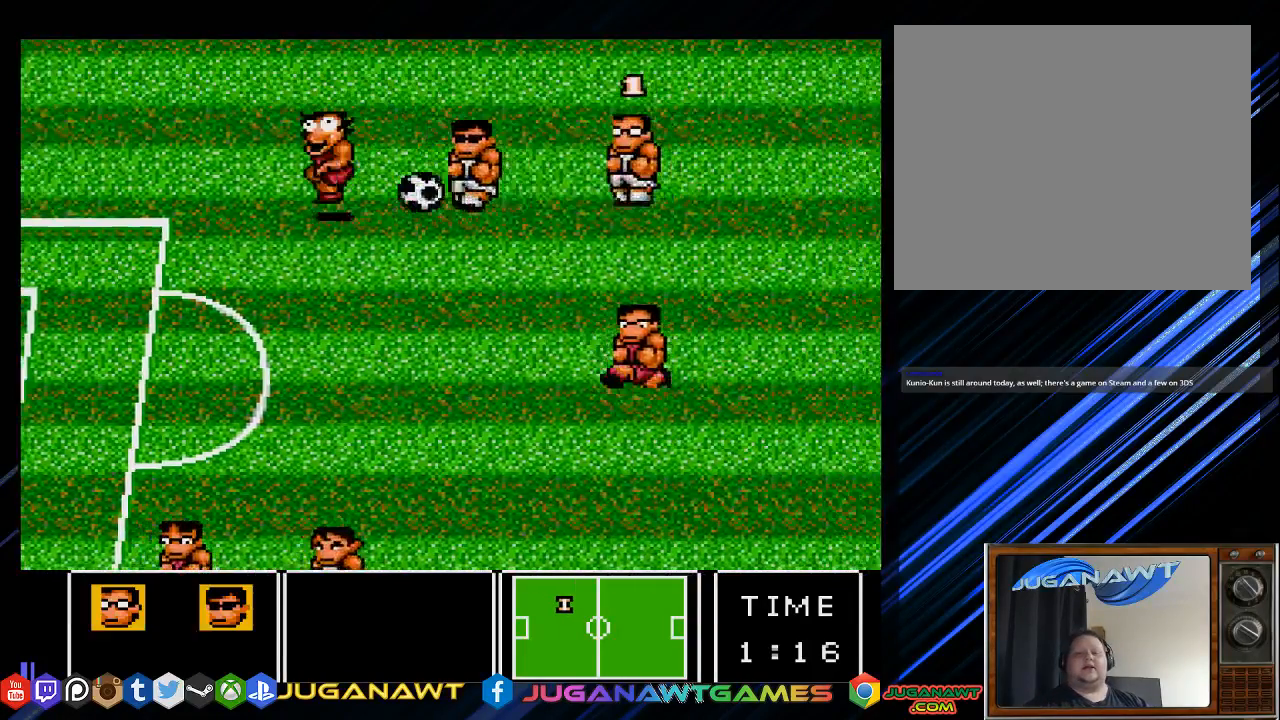
{"buttons": ["DPAD_DOWN", "DPAD_RIGHT"], "left_stick": "center", "right_stick": "center", "events": [[83, "DPAD_DOWN", "down"], [117, "DPAD_LEFT", "up"], [183, "DPAD_RIGHT", "down"]]}
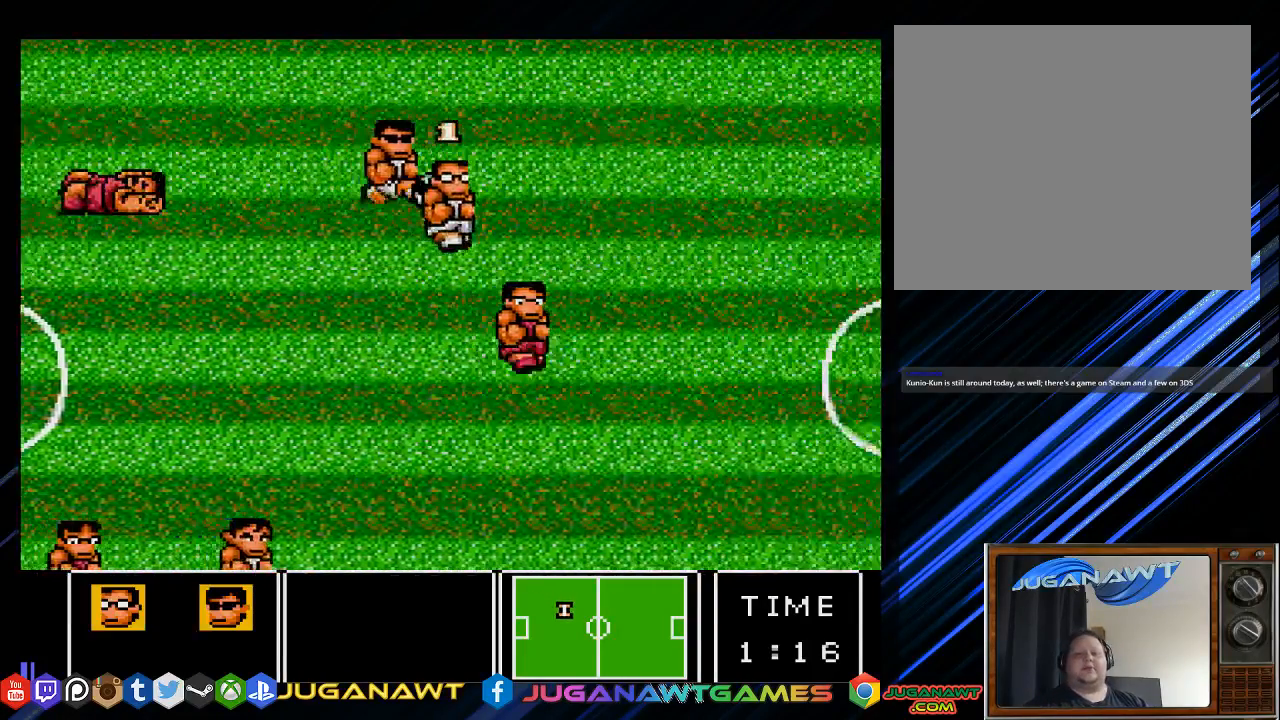
{"buttons": ["DPAD_DOWN", "DPAD_RIGHT"], "left_stick": "center", "right_stick": "center", "events": [[83, "DPAD_DOWN", "up"], [433, "DPAD_DOWN", "down"]]}
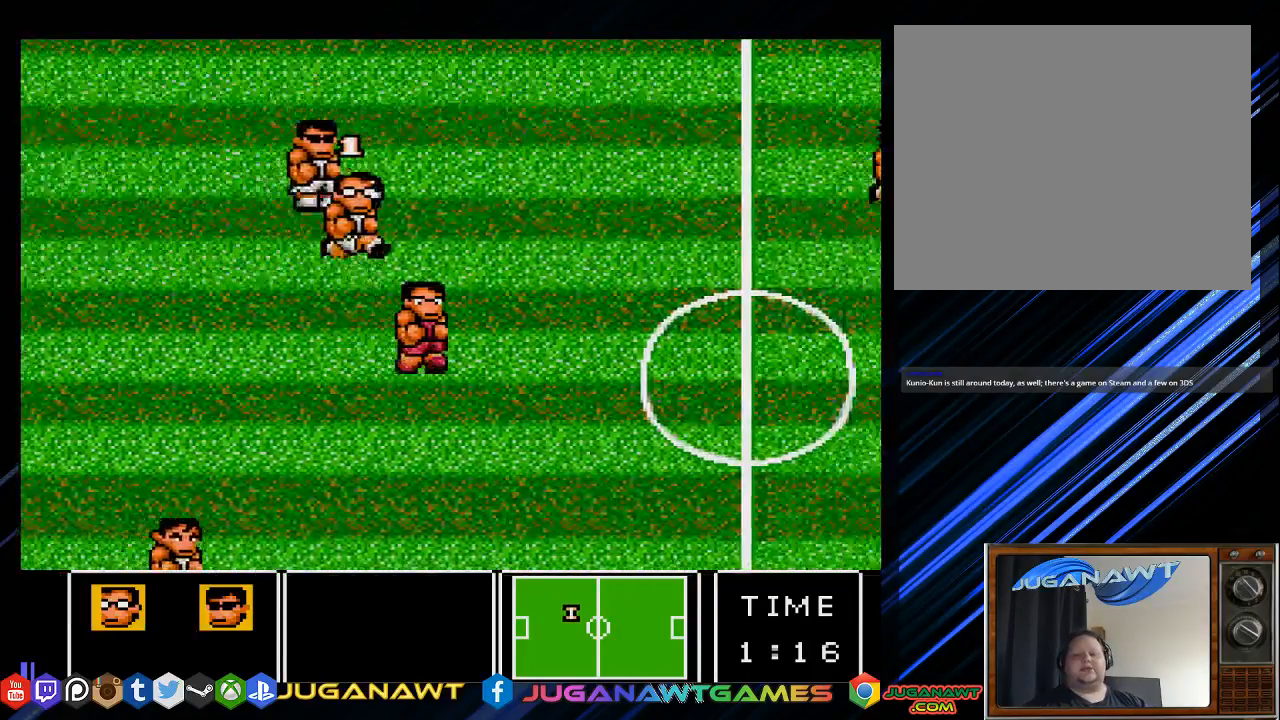
{"buttons": ["DPAD_RIGHT"], "left_stick": "center", "right_stick": "center", "events": [[333, "DPAD_DOWN", "up"]]}